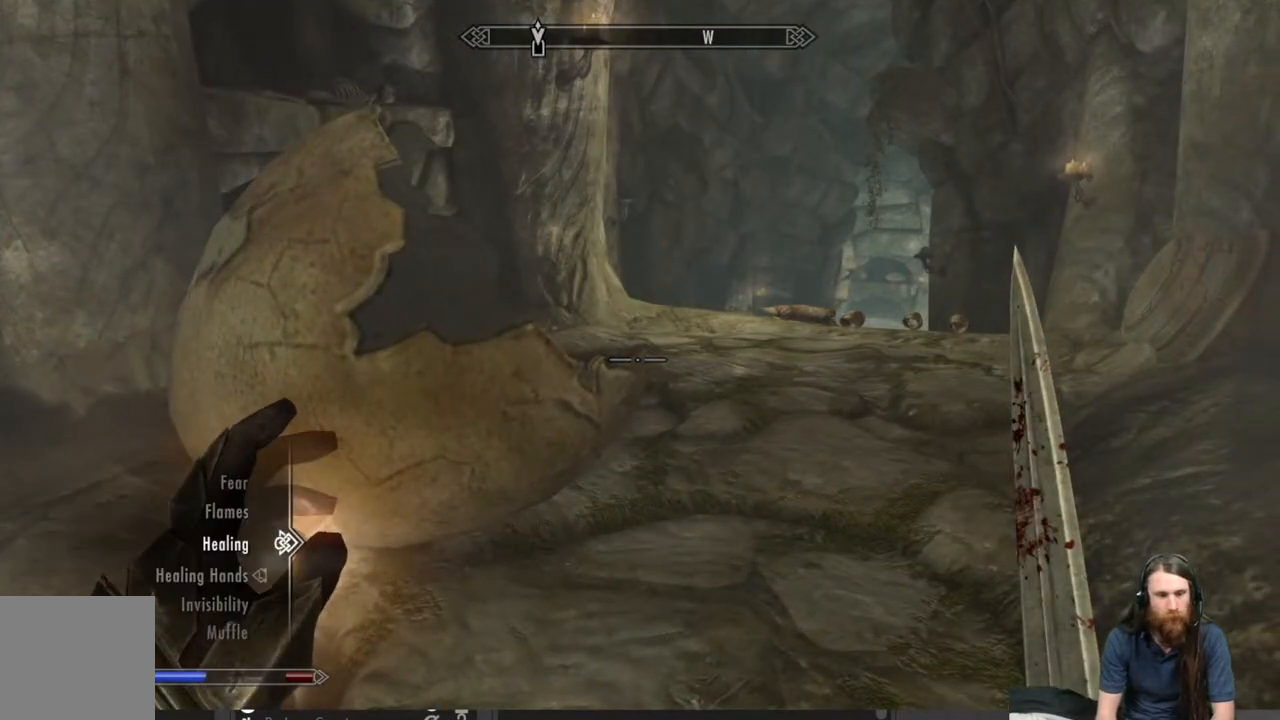
Gameplay with a controller (Xbox layout); each line is a JSON object with the inputs held at the frame after it. "events" lists button and stick changes between this image and that frame as [ms after this image, input, new state], when the widget could be followed in between.
{"buttons": [], "left_stick": "center", "right_stick": "center", "events": [[33, "DPAD_DOWN", "down"], [133, "DPAD_DOWN", "up"], [317, "DPAD_DOWN", "down"], [450, "DPAD_DOWN", "up"]]}
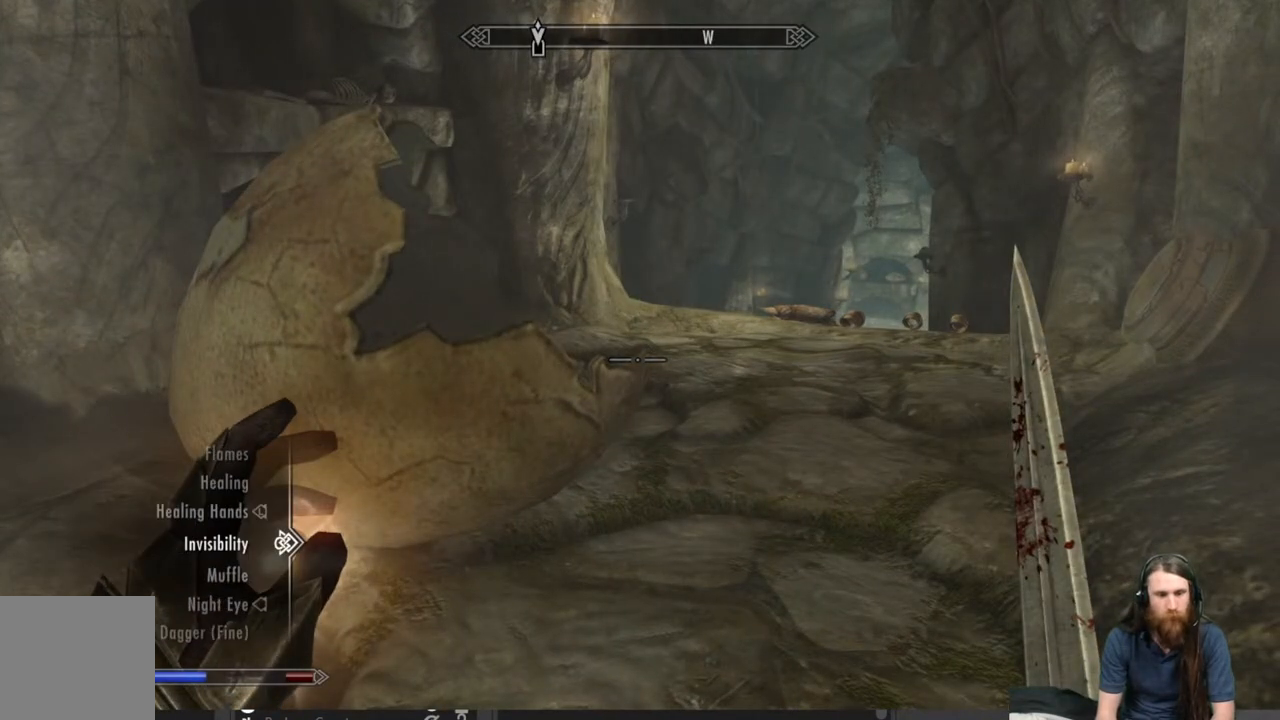
{"buttons": [], "left_stick": "up", "right_stick": "center", "events": [[83, "A", "down"], [150, "A", "up"], [300, "B", "down"], [383, "B", "up"], [417, "left_stick", "up"]]}
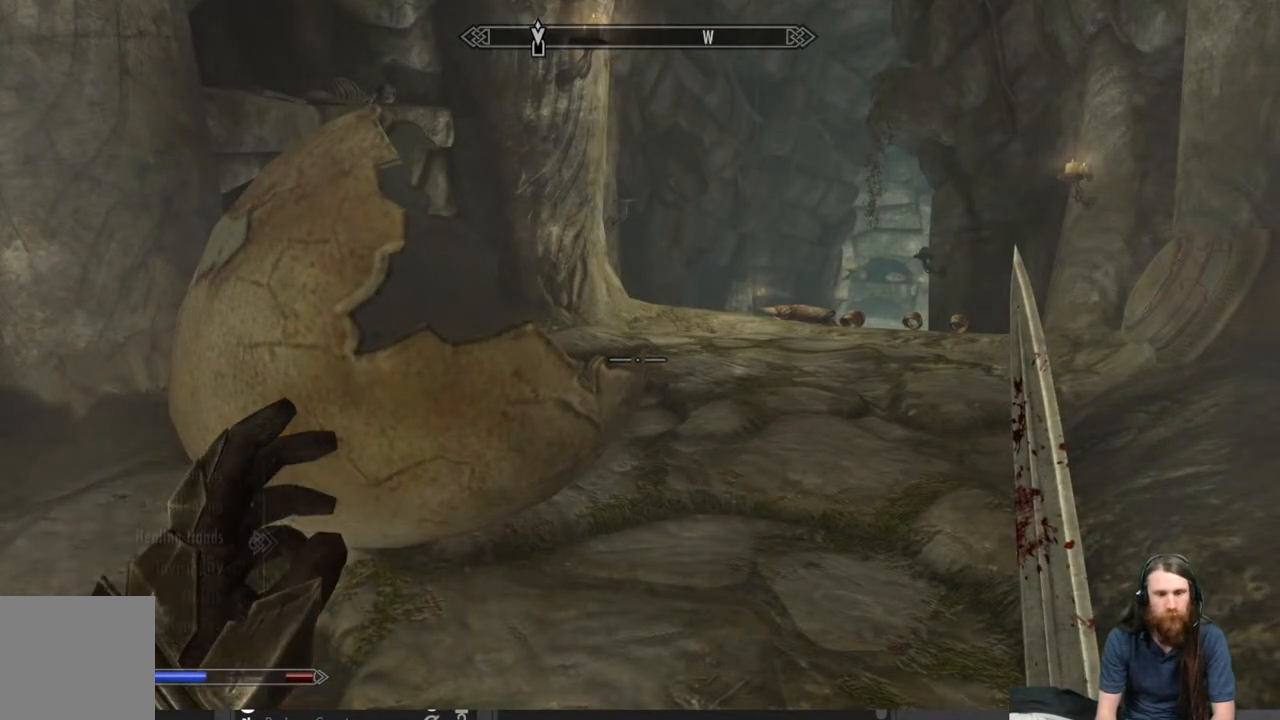
{"buttons": [], "left_stick": "up-right", "right_stick": "left", "events": [[67, "left_stick", "up-right"], [67, "right_stick", "left"], [117, "right_stick", "up-left"], [267, "right_stick", "center"], [367, "right_stick", "left"]]}
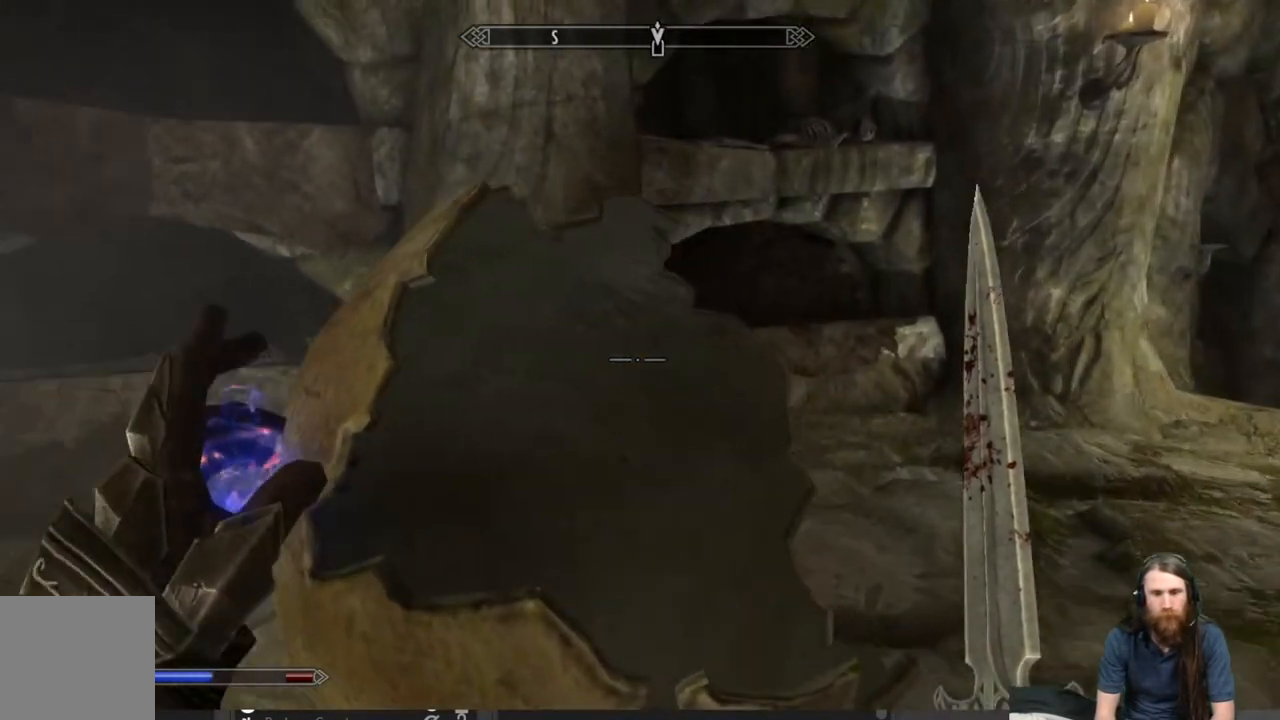
{"buttons": [], "left_stick": "up-right", "right_stick": "center", "events": [[67, "right_stick", "center"]]}
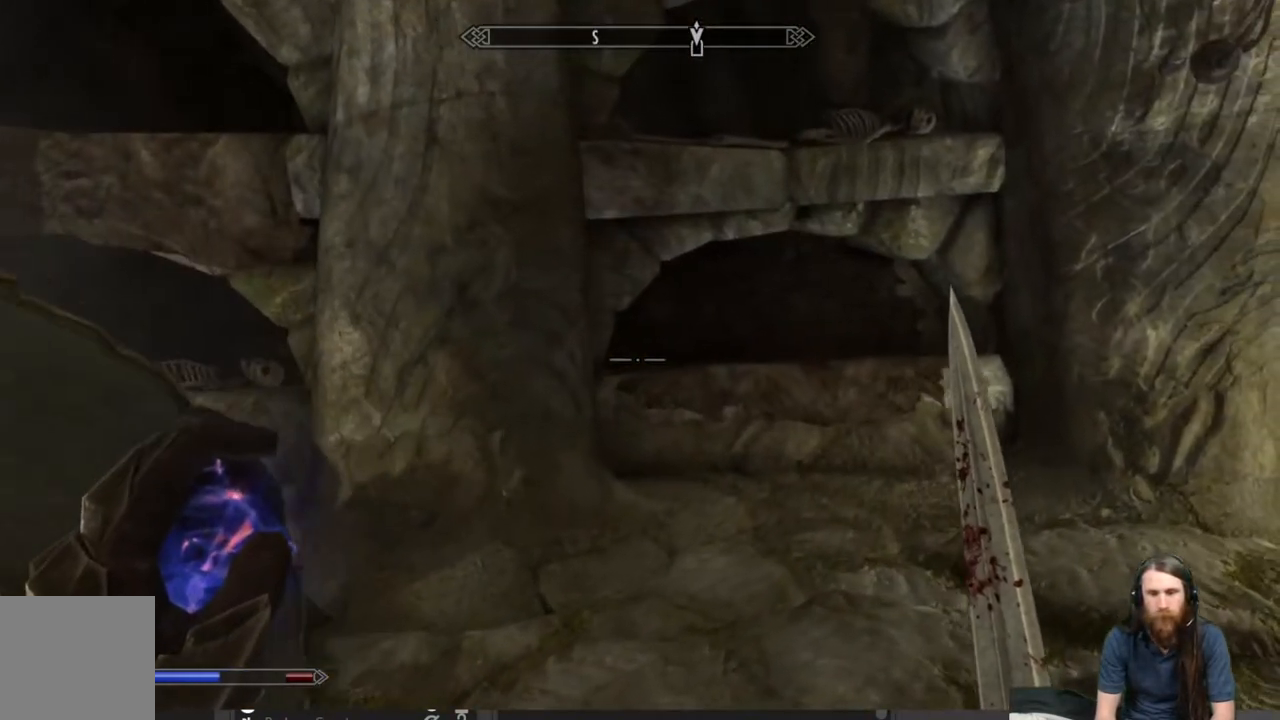
{"buttons": [], "left_stick": "center", "right_stick": "left", "events": [[50, "right_stick", "down-right"], [200, "left_stick", "center"], [200, "right_stick", "center"], [317, "right_stick", "left"]]}
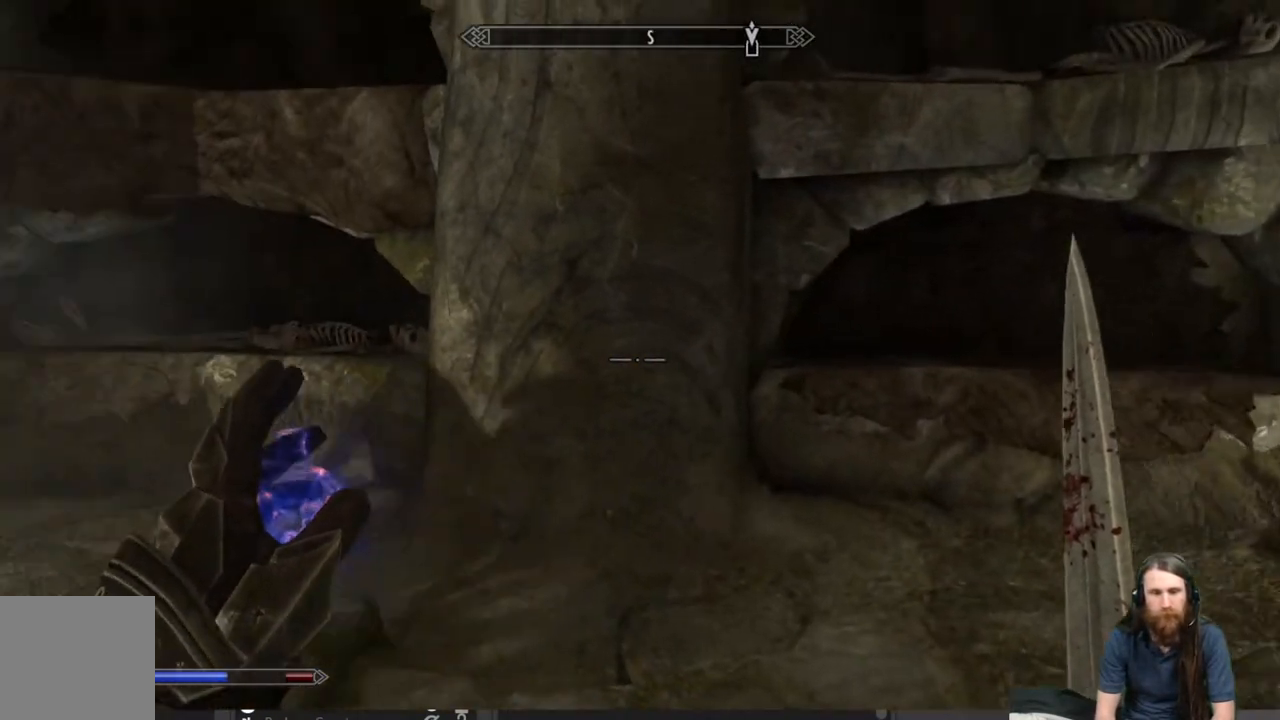
{"buttons": [], "left_stick": "center", "right_stick": "up-right", "events": [[83, "right_stick", "center"], [350, "right_stick", "up-right"]]}
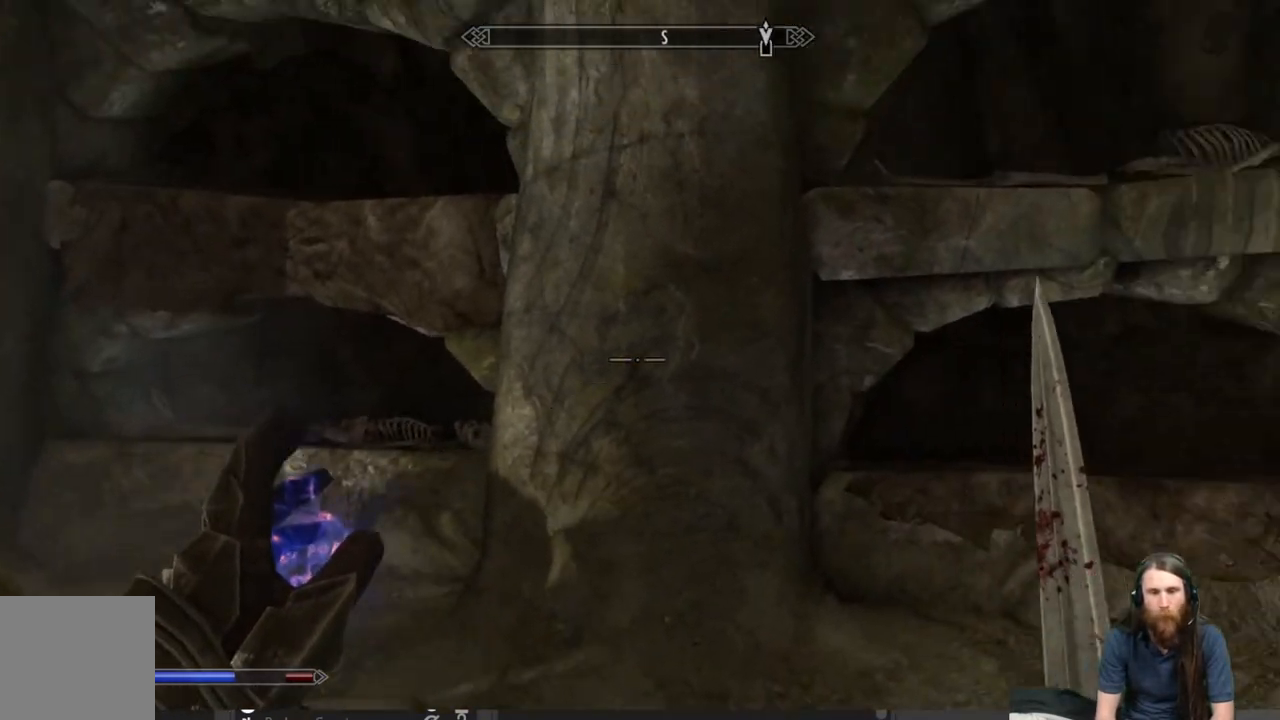
{"buttons": [], "left_stick": "center", "right_stick": "right", "events": [[150, "right_stick", "center"], [200, "left_stick", "up"], [300, "right_stick", "right"], [450, "left_stick", "center"]]}
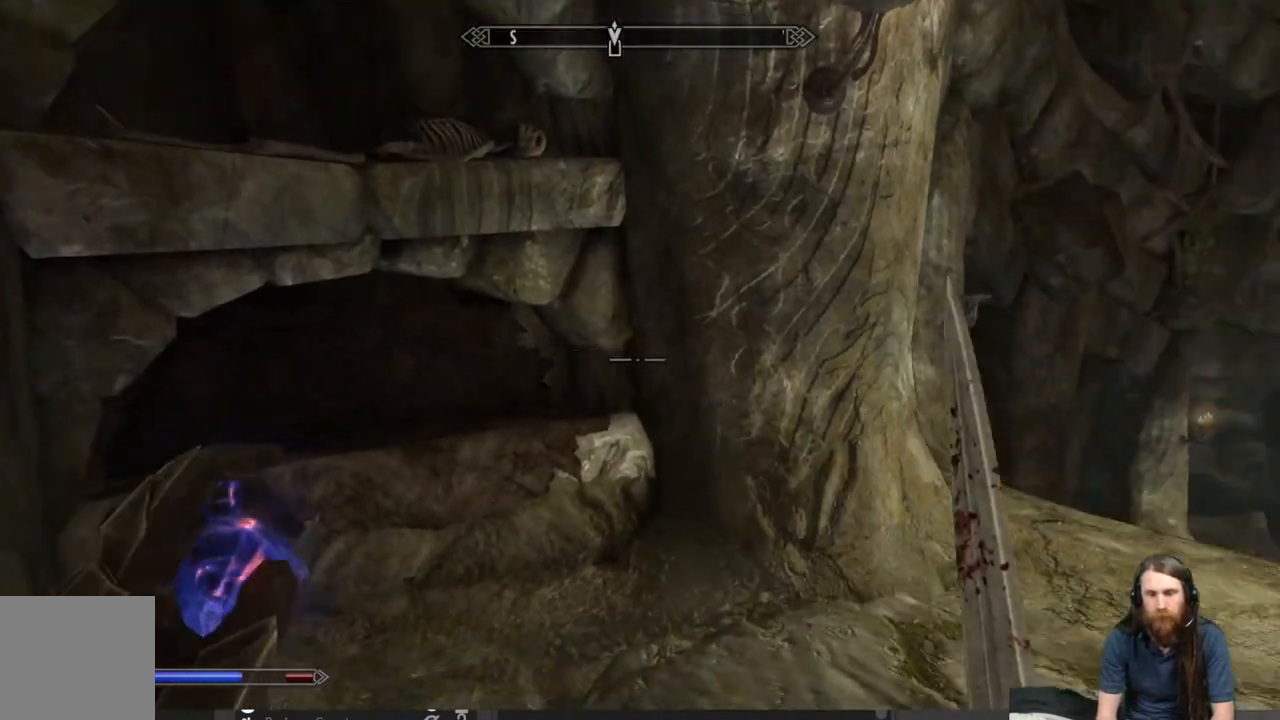
{"buttons": [], "left_stick": "up", "right_stick": "center", "events": [[183, "right_stick", "center"], [400, "left_stick", "up"]]}
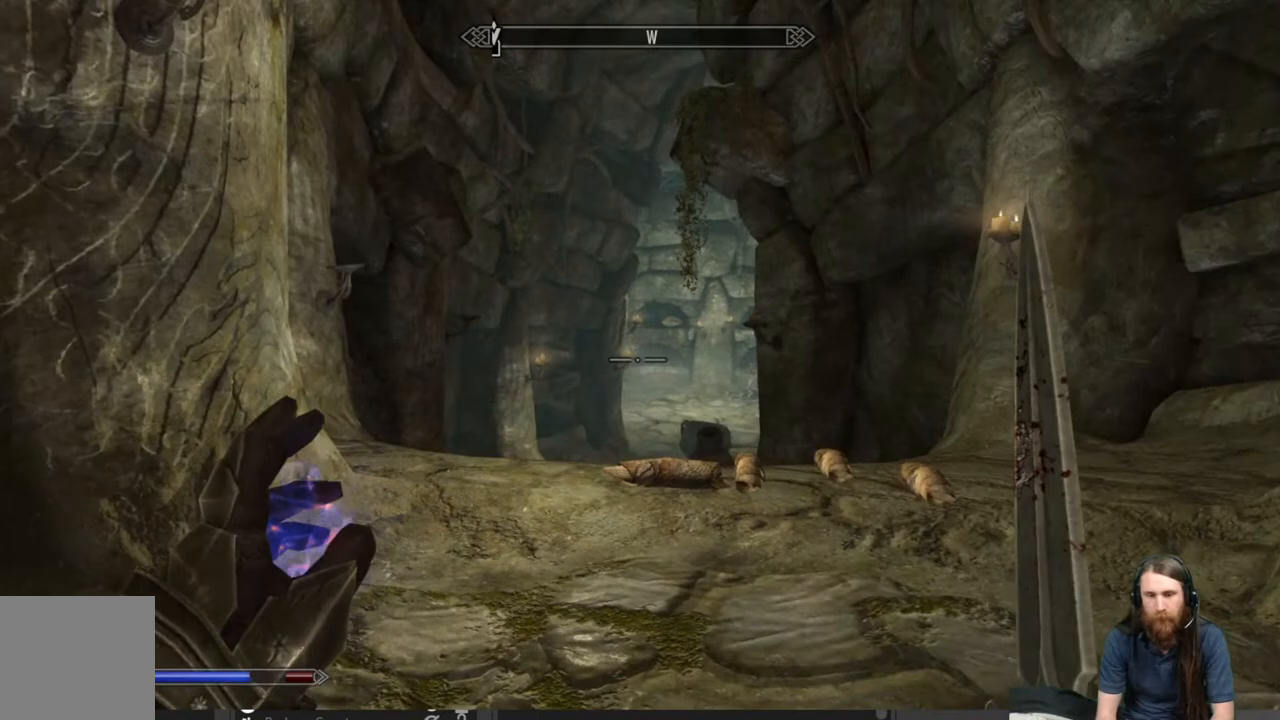
{"buttons": [], "left_stick": "up", "right_stick": "down-right", "events": [[17, "right_stick", "down"], [167, "right_stick", "center"], [350, "right_stick", "down-right"]]}
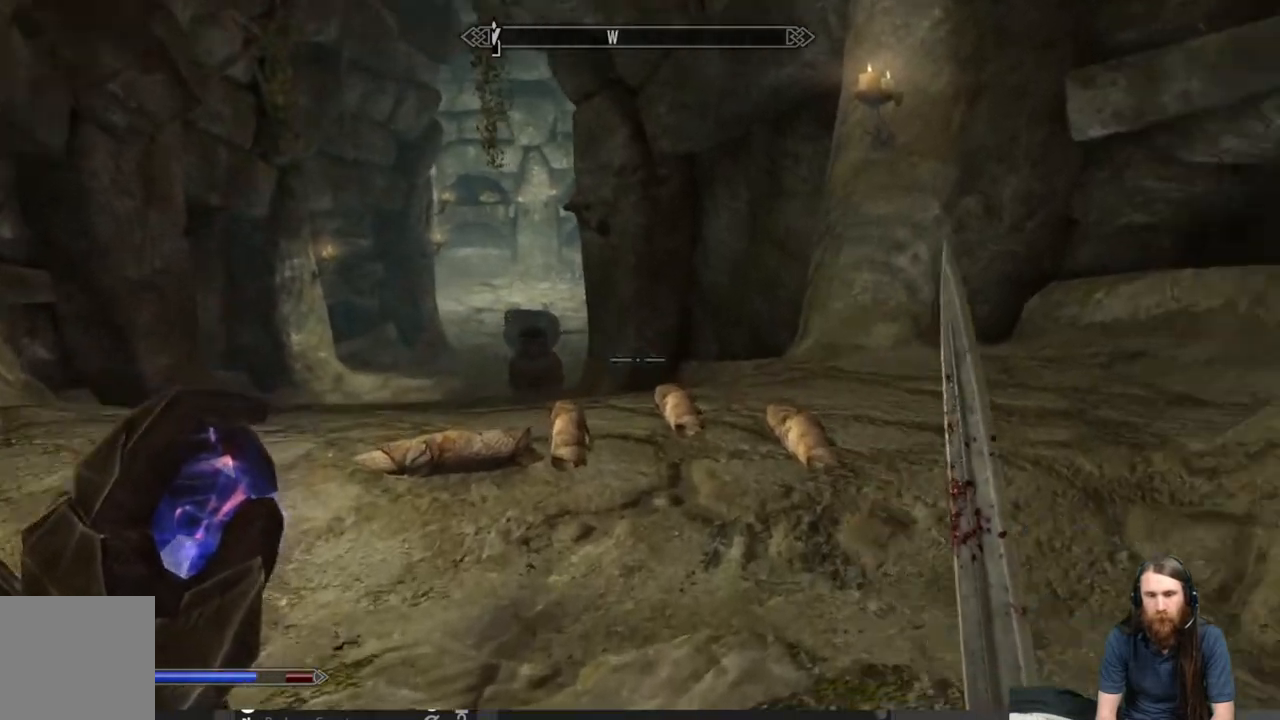
{"buttons": [], "left_stick": "up", "right_stick": "center", "events": [[83, "right_stick", "center"], [150, "left_stick", "center"], [383, "left_stick", "up"]]}
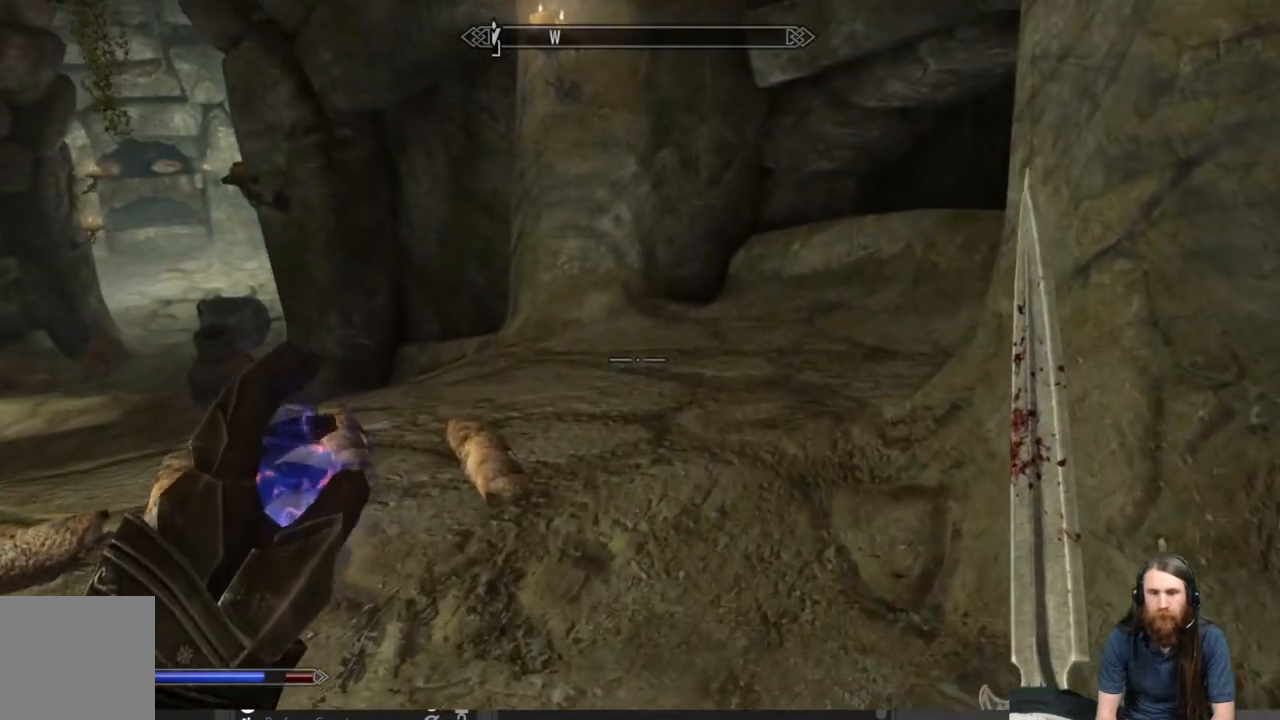
{"buttons": [], "left_stick": "up-right", "right_stick": "center", "events": [[100, "right_stick", "left"], [250, "left_stick", "up-right"], [483, "right_stick", "center"]]}
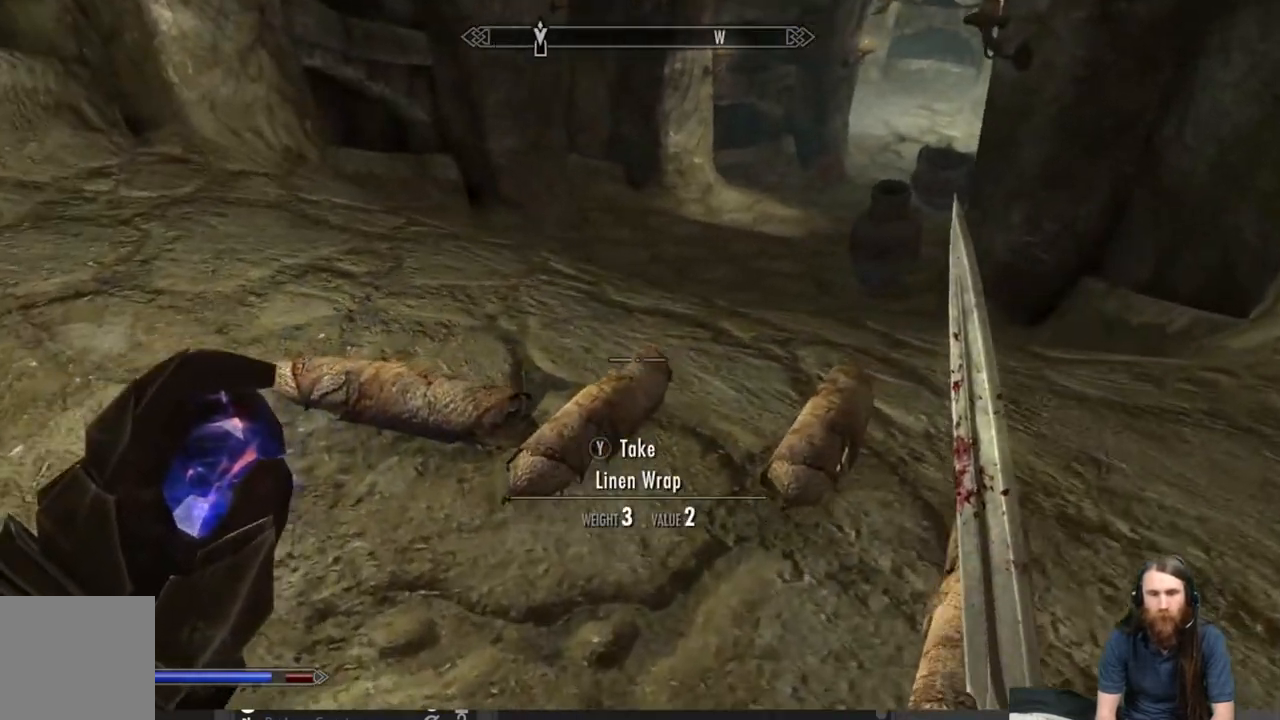
{"buttons": [], "left_stick": "up", "right_stick": "center", "events": [[17, "left_stick", "center"], [117, "right_stick", "left"], [233, "right_stick", "up-left"], [417, "right_stick", "center"], [467, "left_stick", "up"]]}
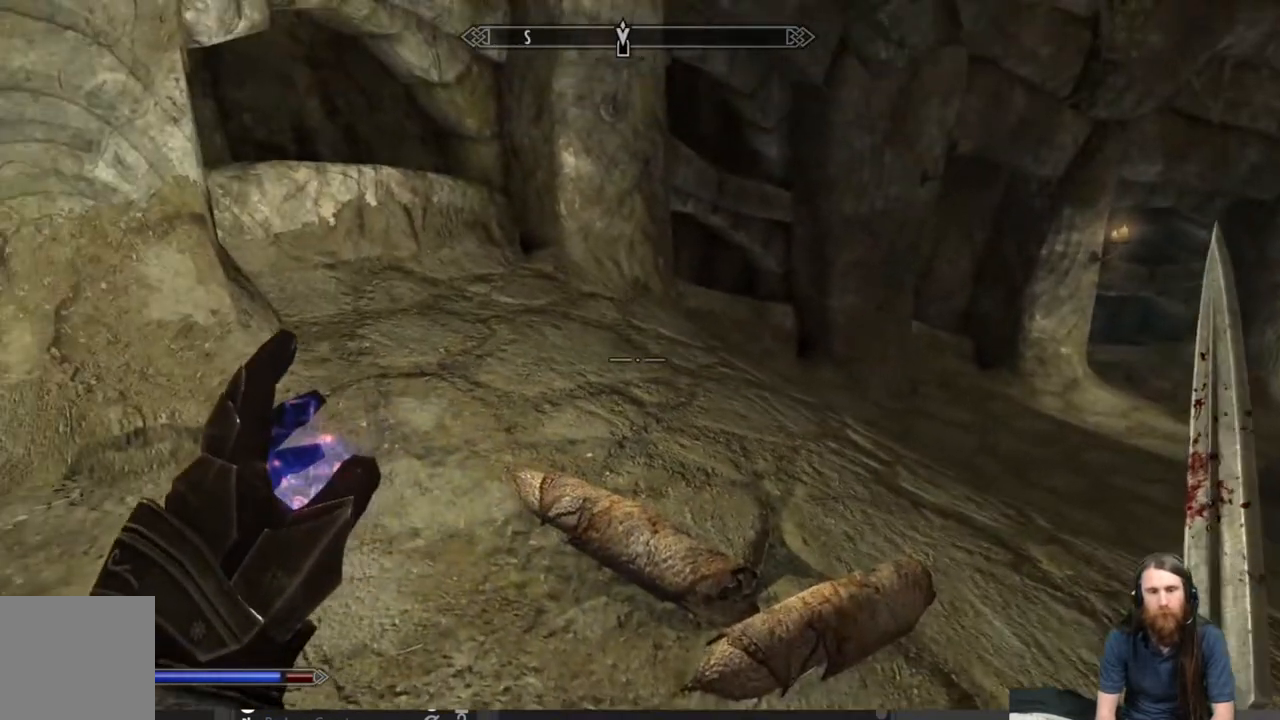
{"buttons": [], "left_stick": "up-right", "right_stick": "left", "events": [[283, "left_stick", "up-right"], [500, "right_stick", "left"]]}
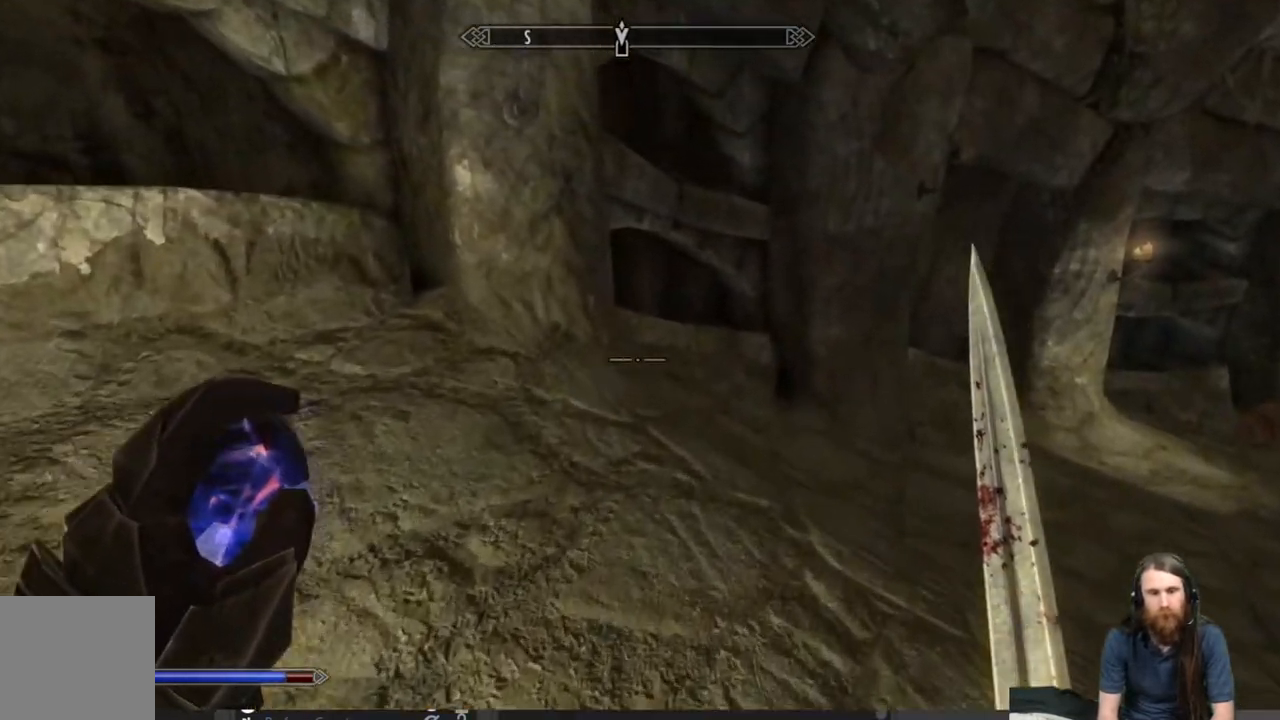
{"buttons": [], "left_stick": "center", "right_stick": "down-right", "events": [[217, "right_stick", "center"], [333, "right_stick", "down-right"], [433, "left_stick", "center"]]}
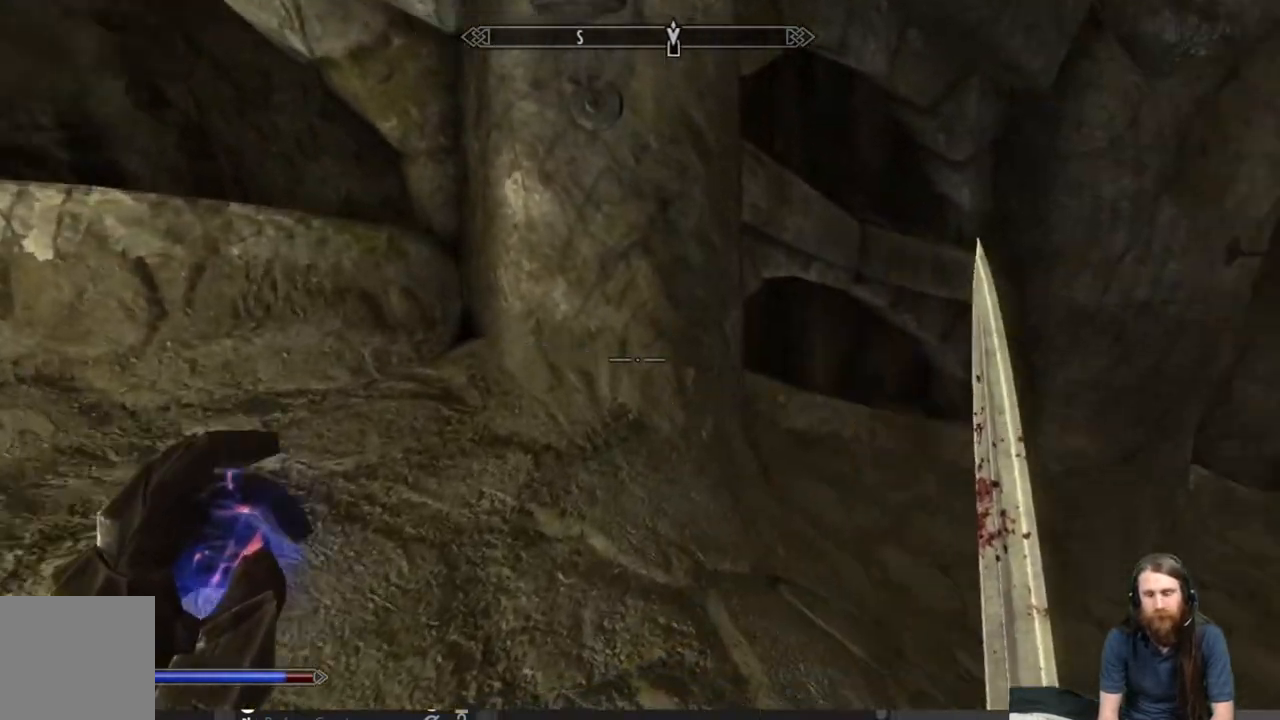
{"buttons": [], "left_stick": "center", "right_stick": "up-right", "events": [[83, "right_stick", "right"], [317, "right_stick", "up-right"]]}
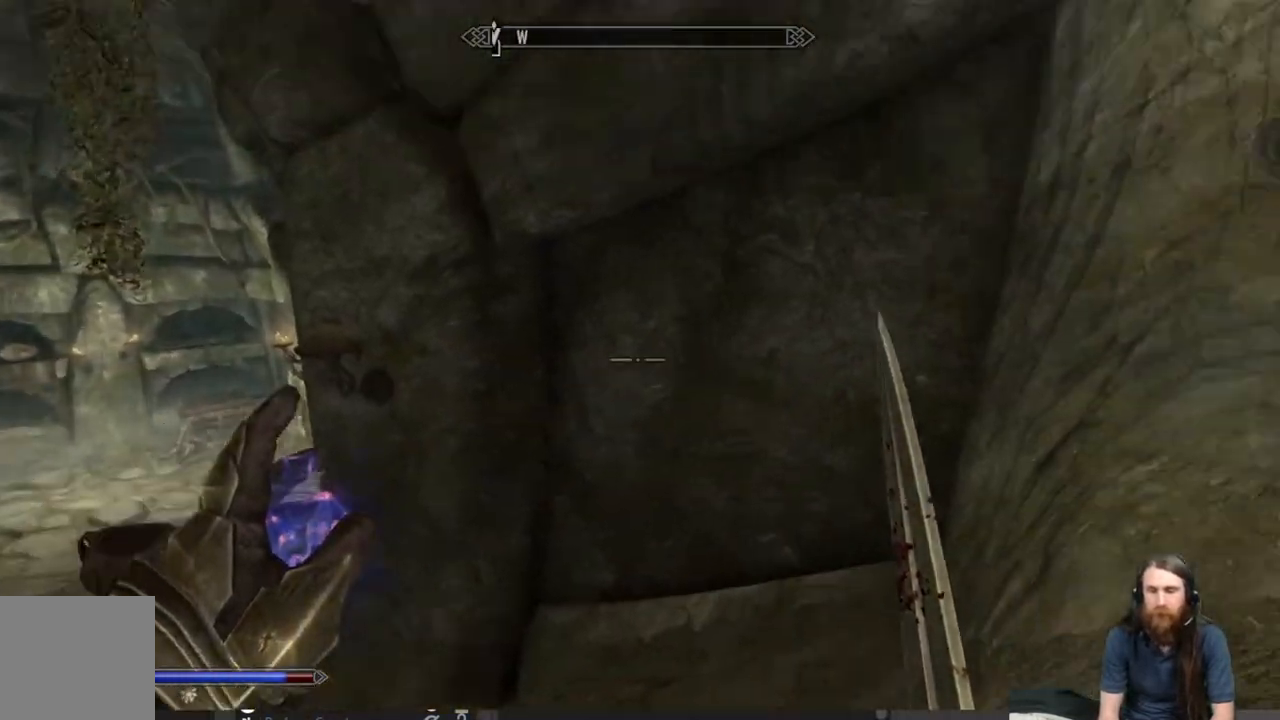
{"buttons": [], "left_stick": "down-left", "right_stick": "down-left", "events": [[150, "right_stick", "center"], [233, "left_stick", "left"], [450, "left_stick", "down-left"], [450, "right_stick", "down-left"]]}
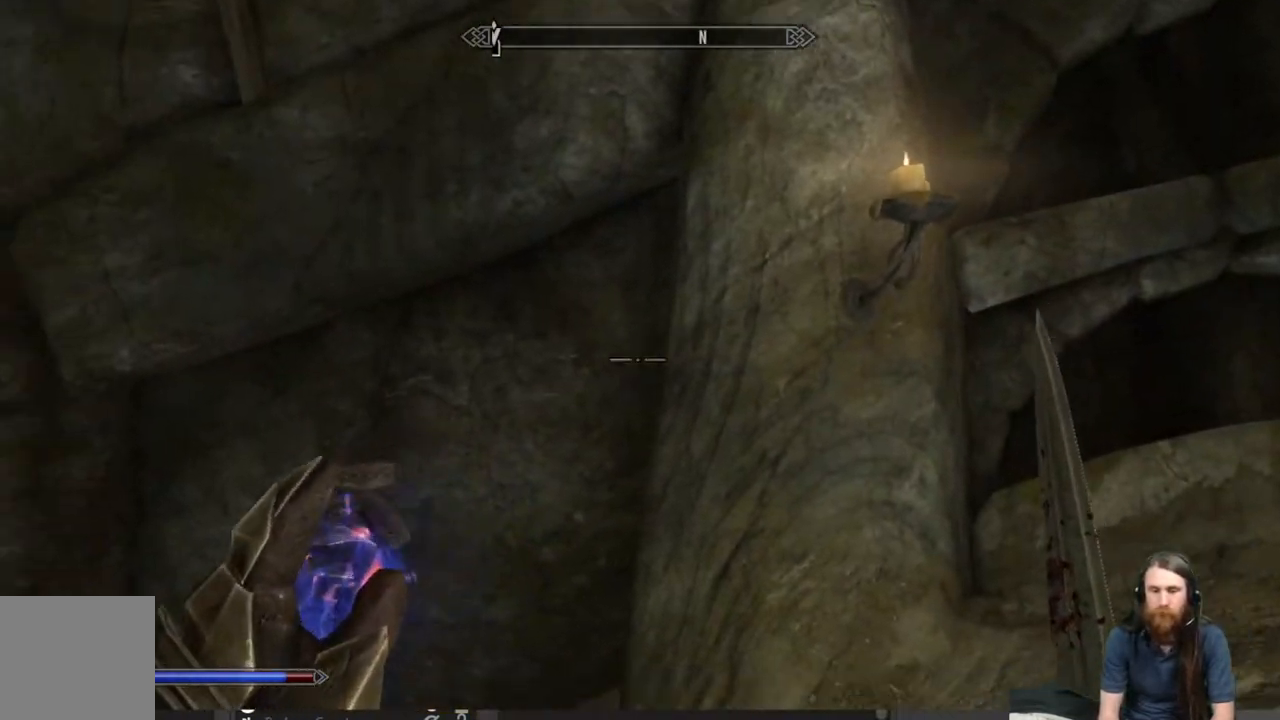
{"buttons": [], "left_stick": "center", "right_stick": "down-left", "events": [[150, "right_stick", "center"], [217, "left_stick", "center"], [367, "right_stick", "down-left"]]}
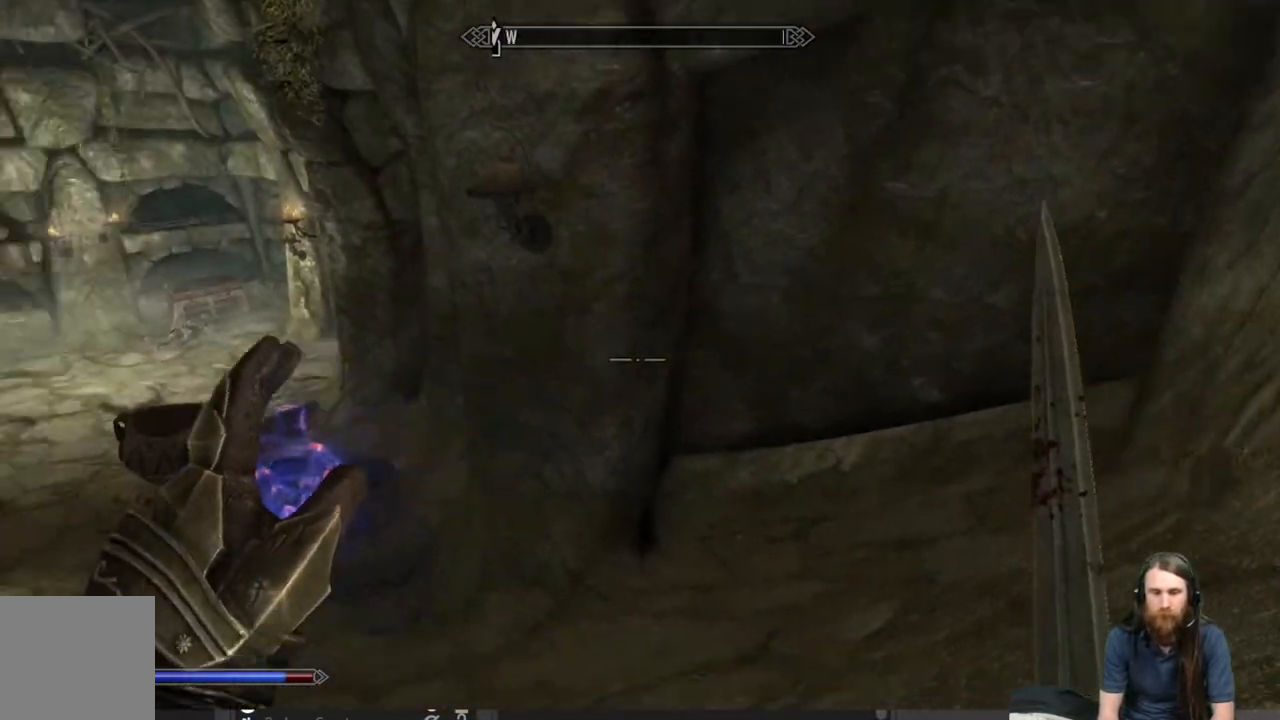
{"buttons": [], "left_stick": "up", "right_stick": "center", "events": [[133, "right_stick", "up-left"], [167, "left_stick", "up"], [233, "right_stick", "center"]]}
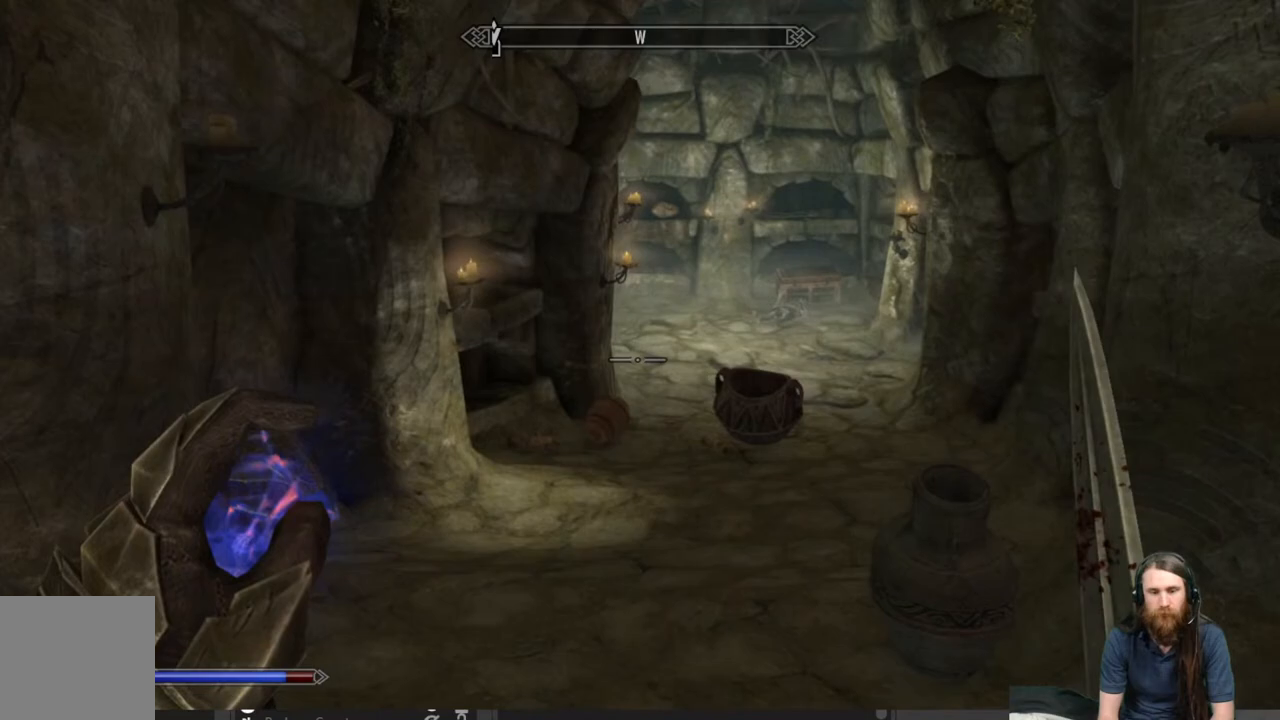
{"buttons": [], "left_stick": "up", "right_stick": "down-right", "events": [[400, "right_stick", "down-right"]]}
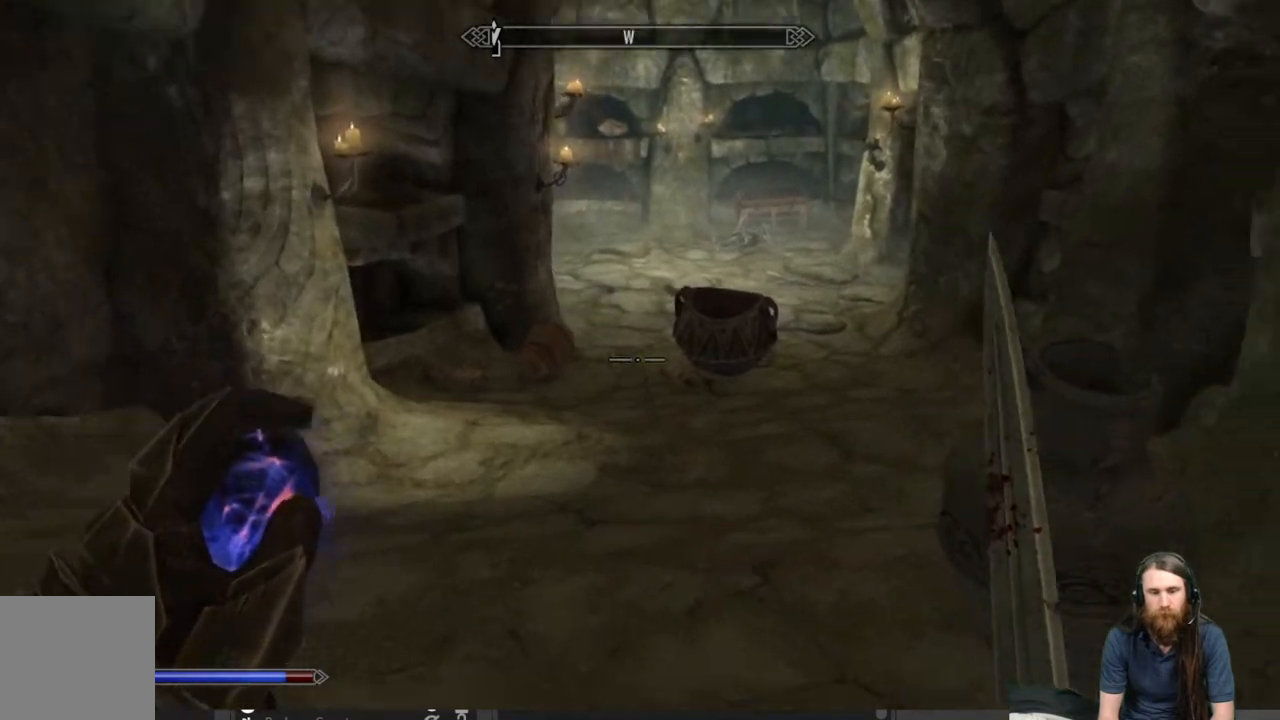
{"buttons": [], "left_stick": "center", "right_stick": "center", "events": [[83, "right_stick", "center"], [317, "left_stick", "up-right"], [350, "right_stick", "right"], [433, "left_stick", "center"], [500, "right_stick", "center"]]}
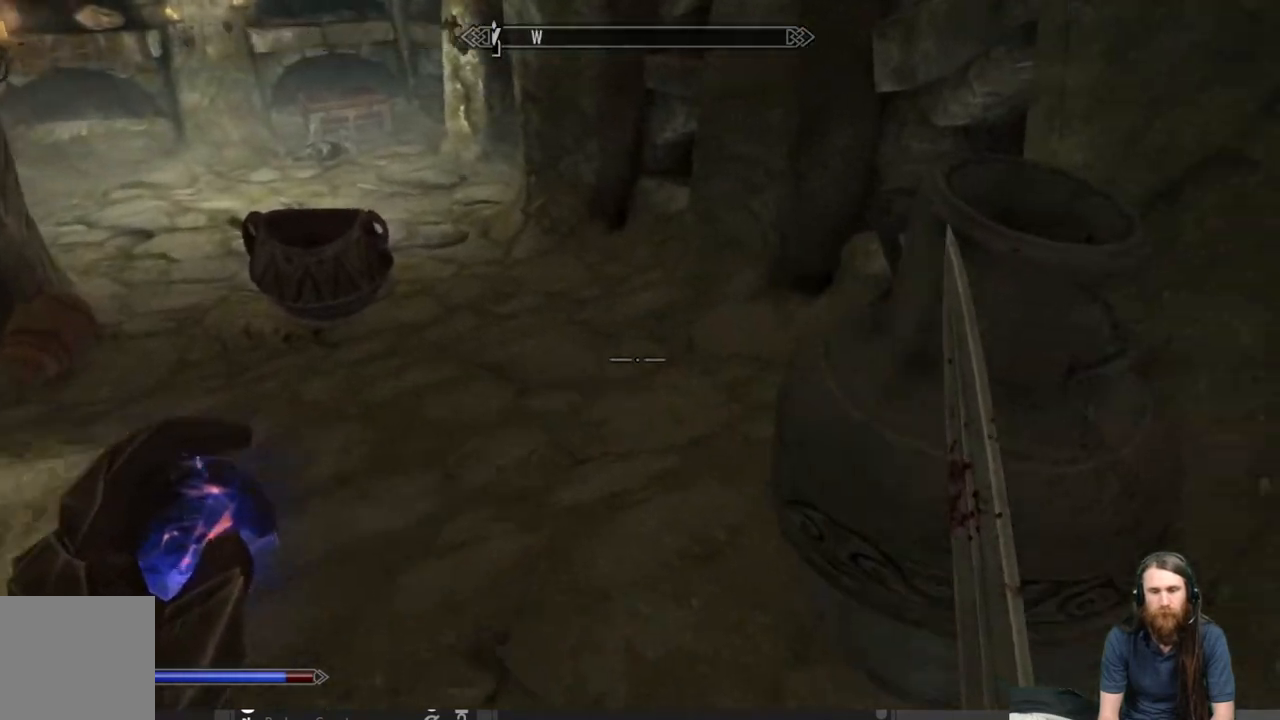
{"buttons": [], "left_stick": "up", "right_stick": "up-left", "events": [[33, "right_stick", "left"], [300, "right_stick", "up-left"], [450, "left_stick", "up"]]}
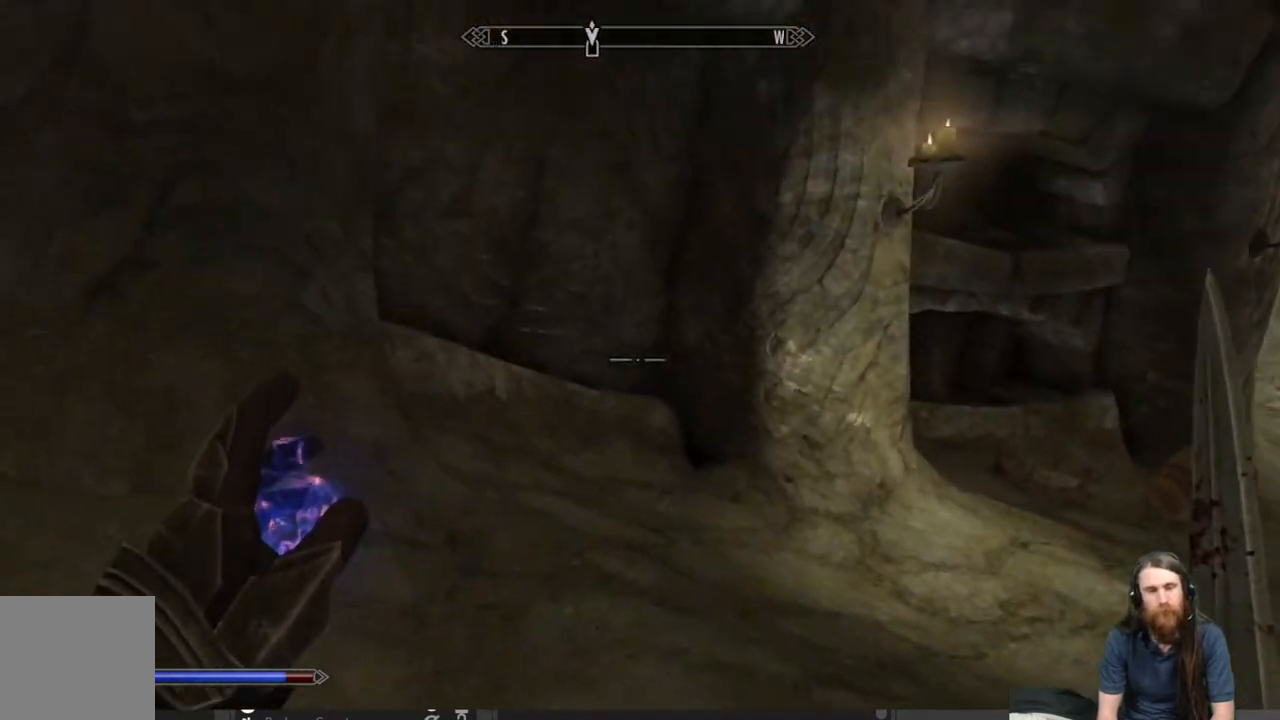
{"buttons": [], "left_stick": "up-right", "right_stick": "down-right", "events": [[17, "right_stick", "center"], [67, "left_stick", "up-right"], [367, "right_stick", "down-right"]]}
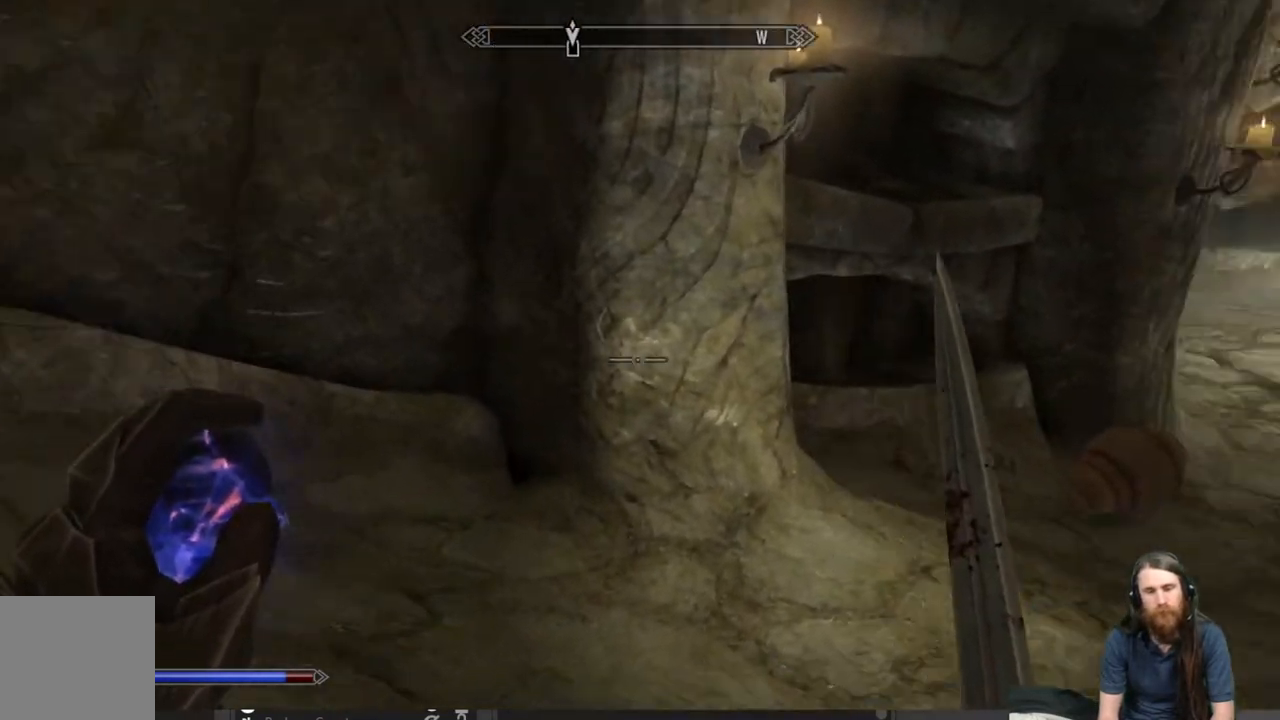
{"buttons": [], "left_stick": "up", "right_stick": "center", "events": [[50, "right_stick", "center"], [133, "left_stick", "up"]]}
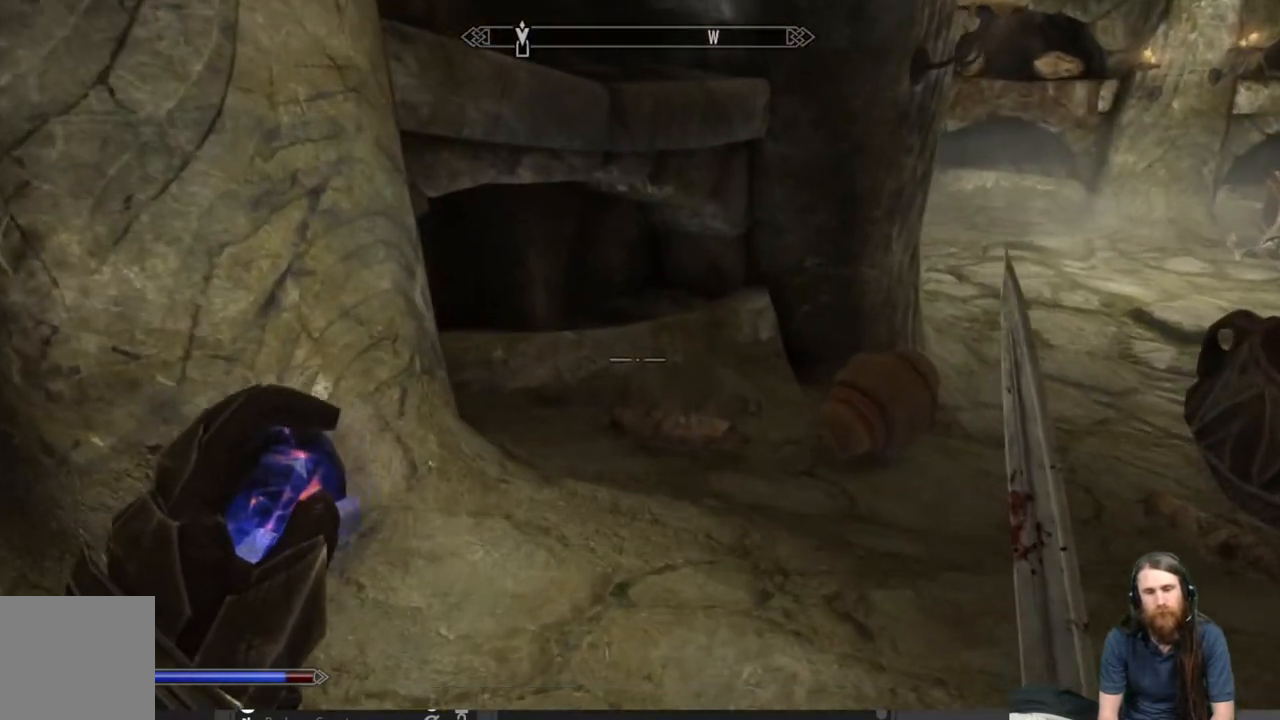
{"buttons": [], "left_stick": "center", "right_stick": "right", "events": [[50, "left_stick", "up-right"], [133, "right_stick", "right"], [350, "left_stick", "center"]]}
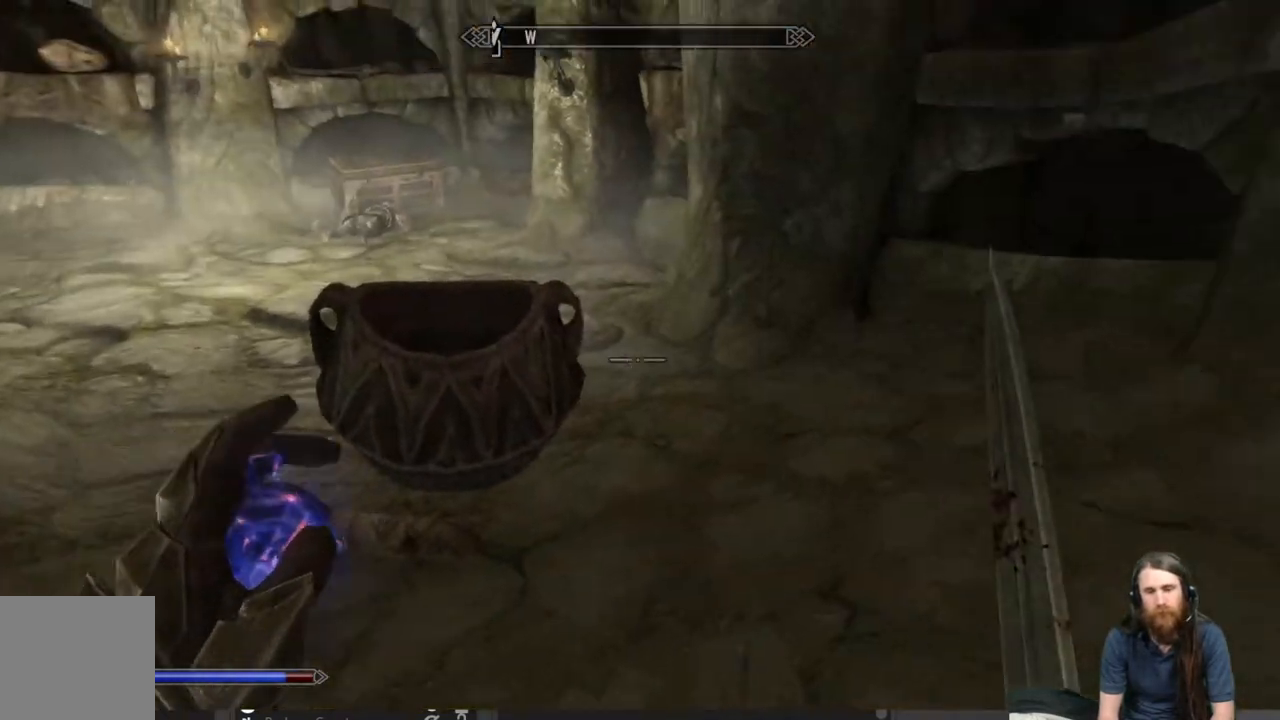
{"buttons": [], "left_stick": "up", "right_stick": "center", "events": [[50, "right_stick", "center"], [117, "left_stick", "up"], [300, "right_stick", "up-right"], [417, "right_stick", "center"]]}
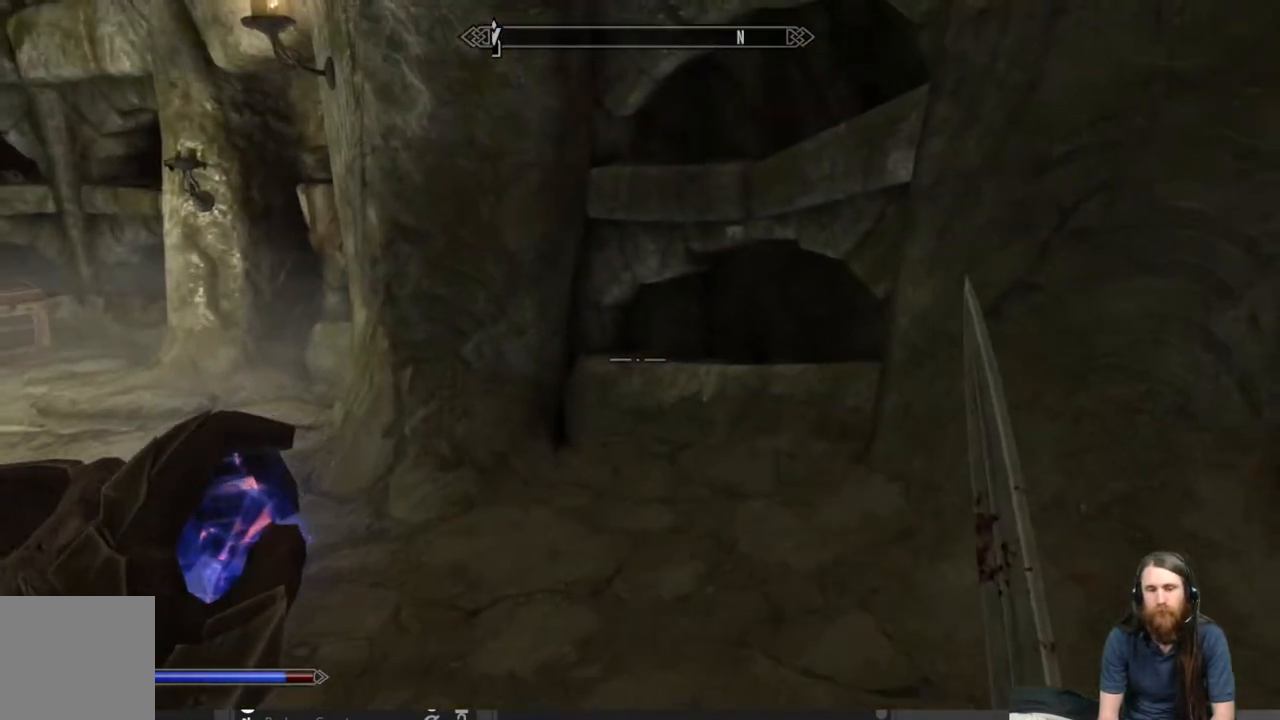
{"buttons": [], "left_stick": "up", "right_stick": "left", "events": [[333, "right_stick", "left"]]}
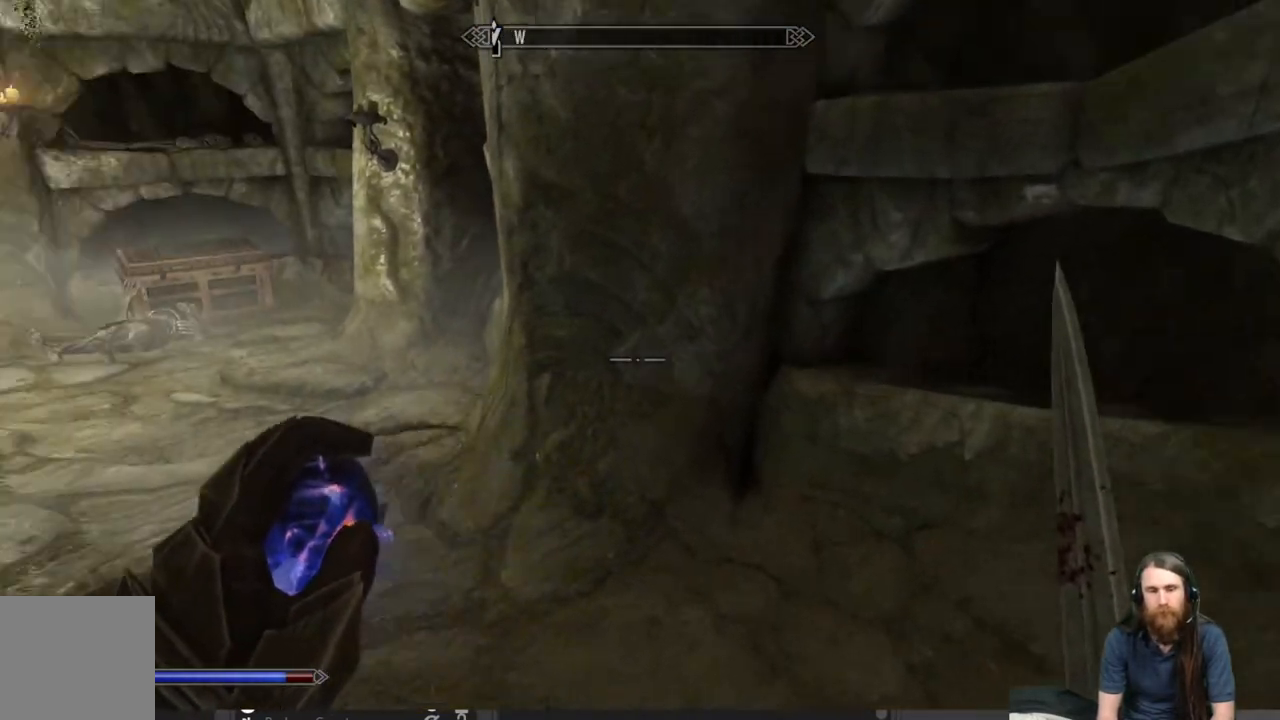
{"buttons": [], "left_stick": "center", "right_stick": "center", "events": [[67, "left_stick", "up-right"], [467, "right_stick", "center"], [500, "left_stick", "center"]]}
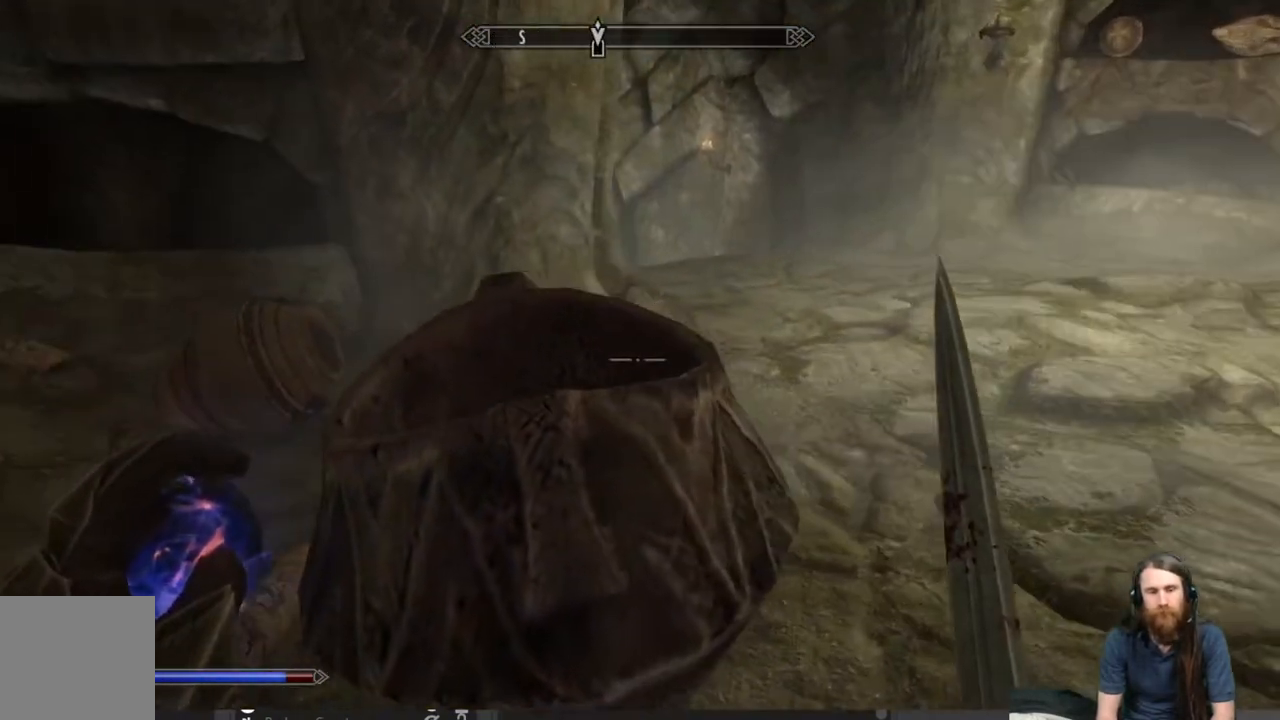
{"buttons": [], "left_stick": "up-right", "right_stick": "up-right", "events": [[150, "right_stick", "down"], [267, "left_stick", "up-right"], [350, "right_stick", "up-right"]]}
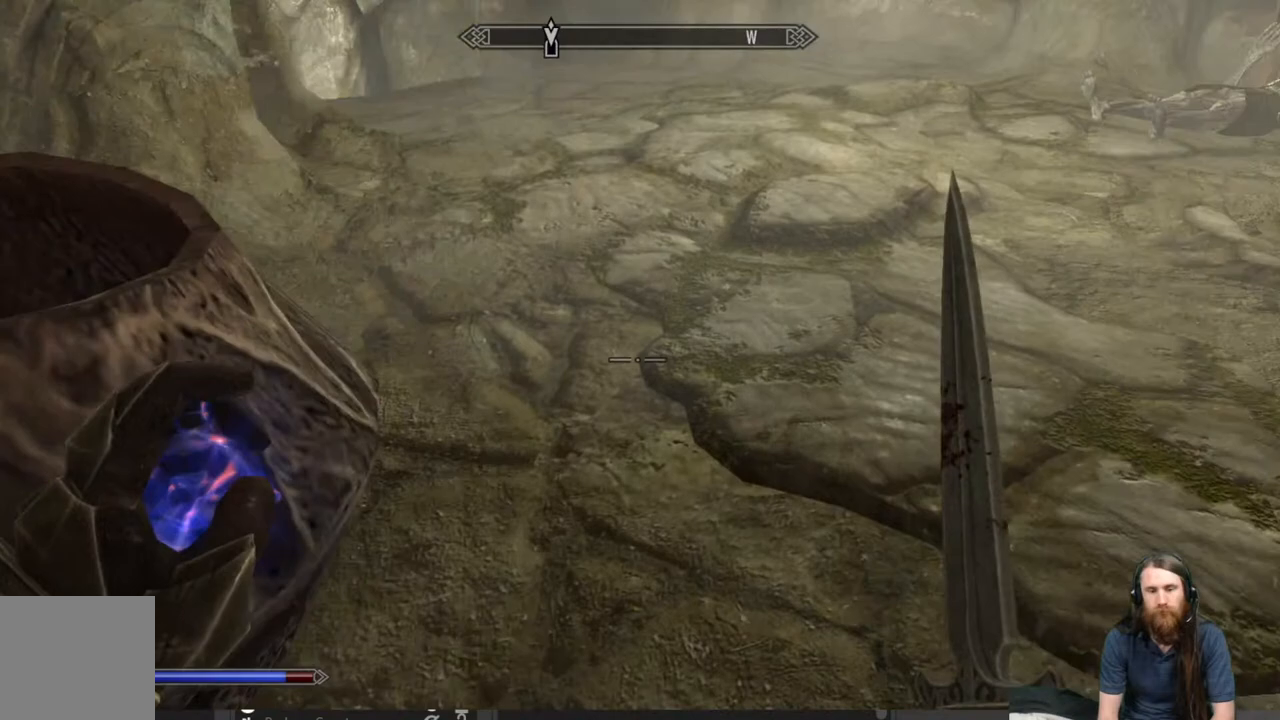
{"buttons": [], "left_stick": "center", "right_stick": "center", "events": [[250, "left_stick", "center"], [367, "right_stick", "center"]]}
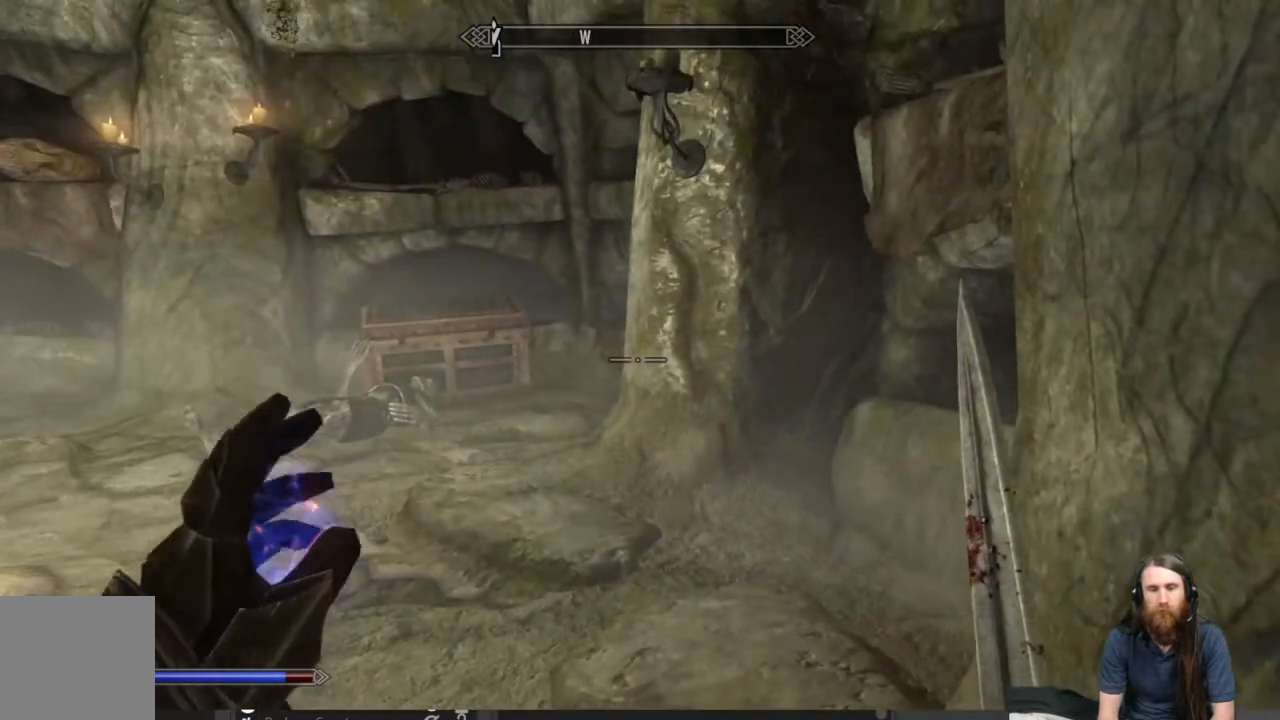
{"buttons": [], "left_stick": "up", "right_stick": "center", "events": [[233, "left_stick", "up-left"], [400, "left_stick", "up"]]}